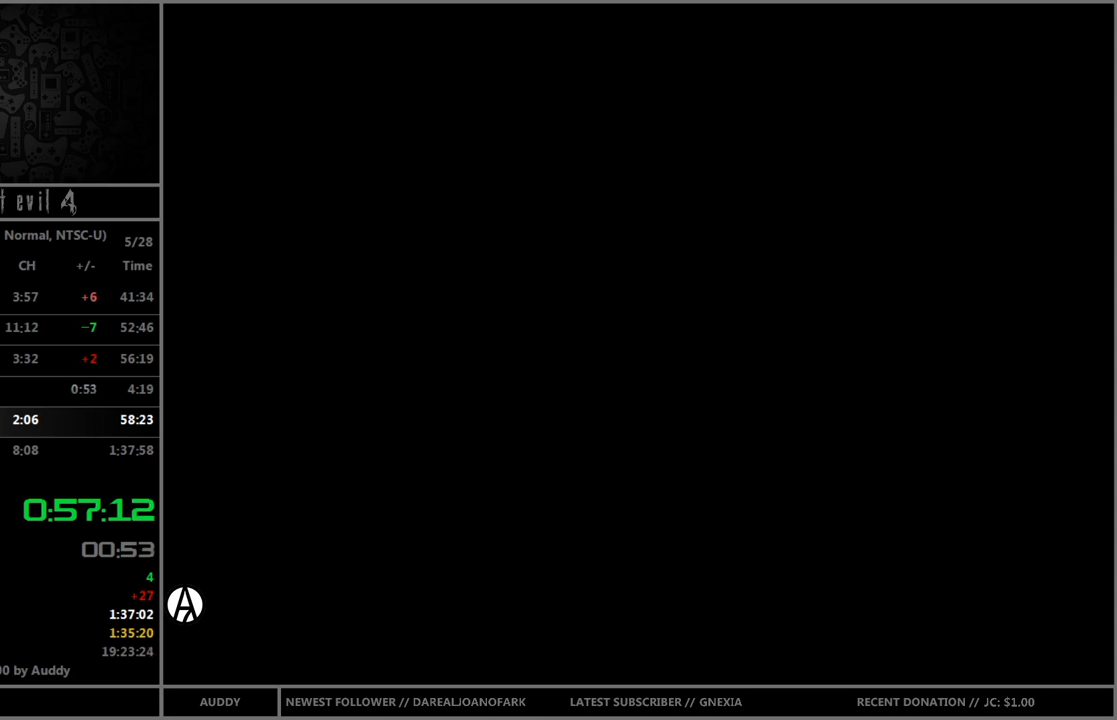
Gameplay with a controller (Nintendo layout); each line is a JSON object with the inputs held at the frame after it. "events" lists button and stick changes between this image and that frame as [ms after this image, input, new state], when the widget could be followed in between. Not read: L3 R3.
{"buttons": ["B"], "left_stick": "up", "right_stick": "center", "events": [[67, "left_stick", "up-left"], [201, "left_stick", "up"], [334, "left_stick", "up-left"], [468, "left_stick", "up"]]}
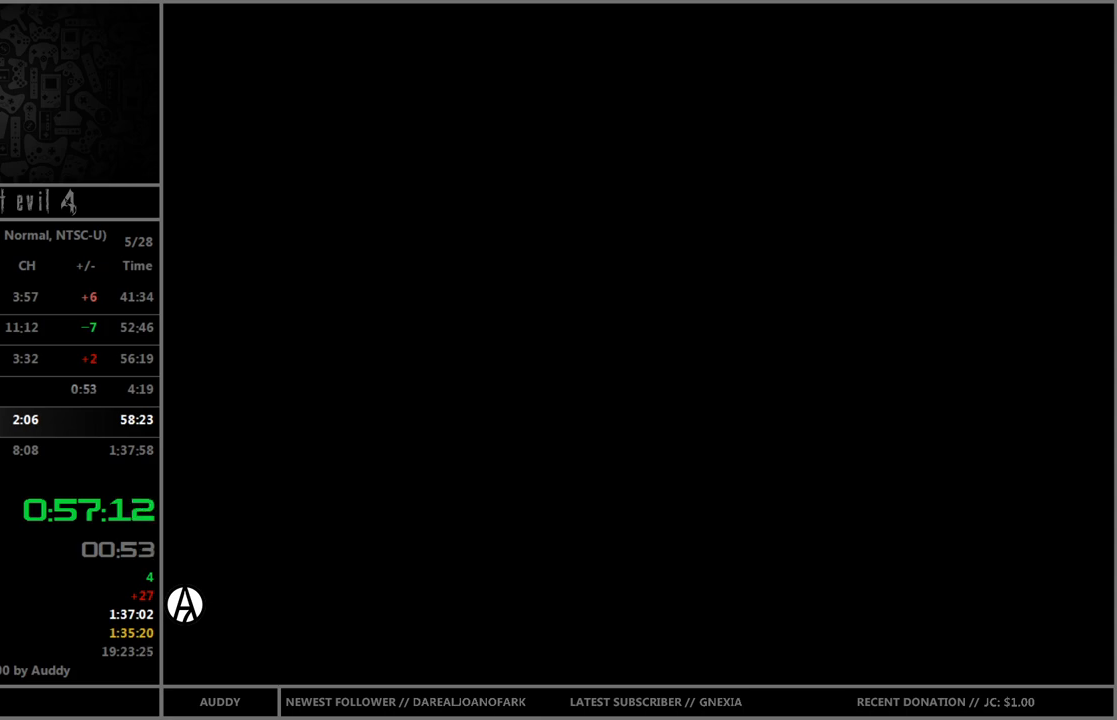
{"buttons": ["B"], "left_stick": "up", "right_stick": "center", "events": [[67, "left_stick", "up-left"], [233, "left_stick", "up"], [334, "left_stick", "up-left"], [500, "left_stick", "up"]]}
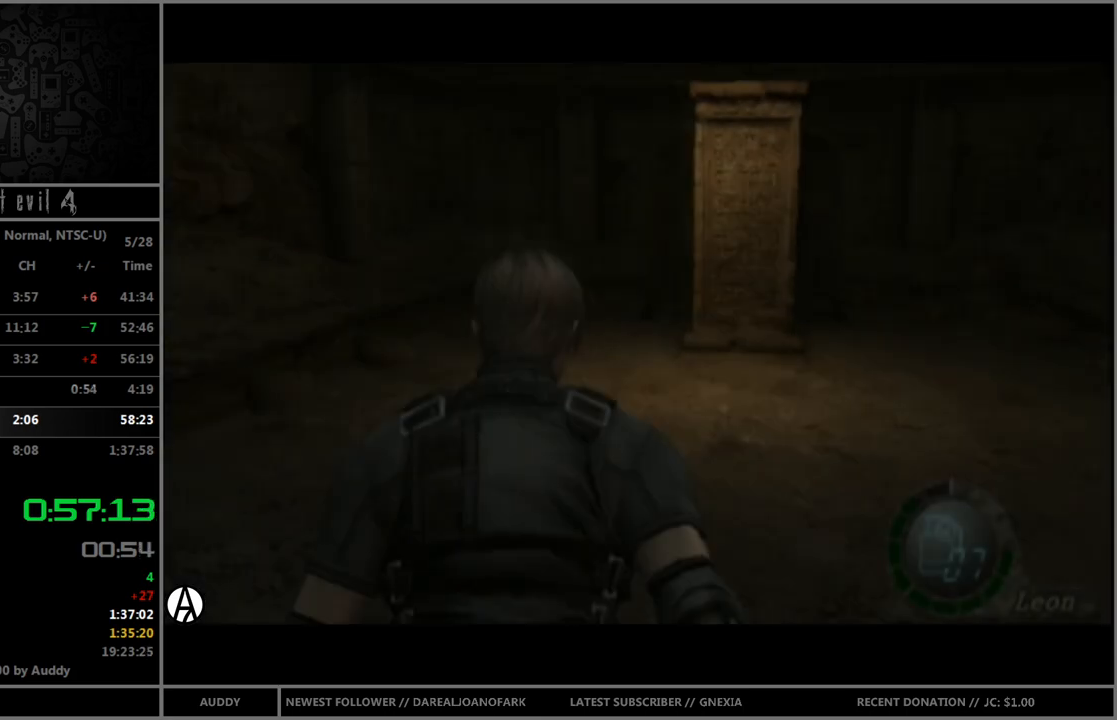
{"buttons": [], "left_stick": "center", "right_stick": "center", "events": [[100, "left_stick", "up-left"], [201, "left_stick", "up"], [367, "Y", "down"], [401, "Y", "up"], [434, "B", "up"], [434, "left_stick", "center"]]}
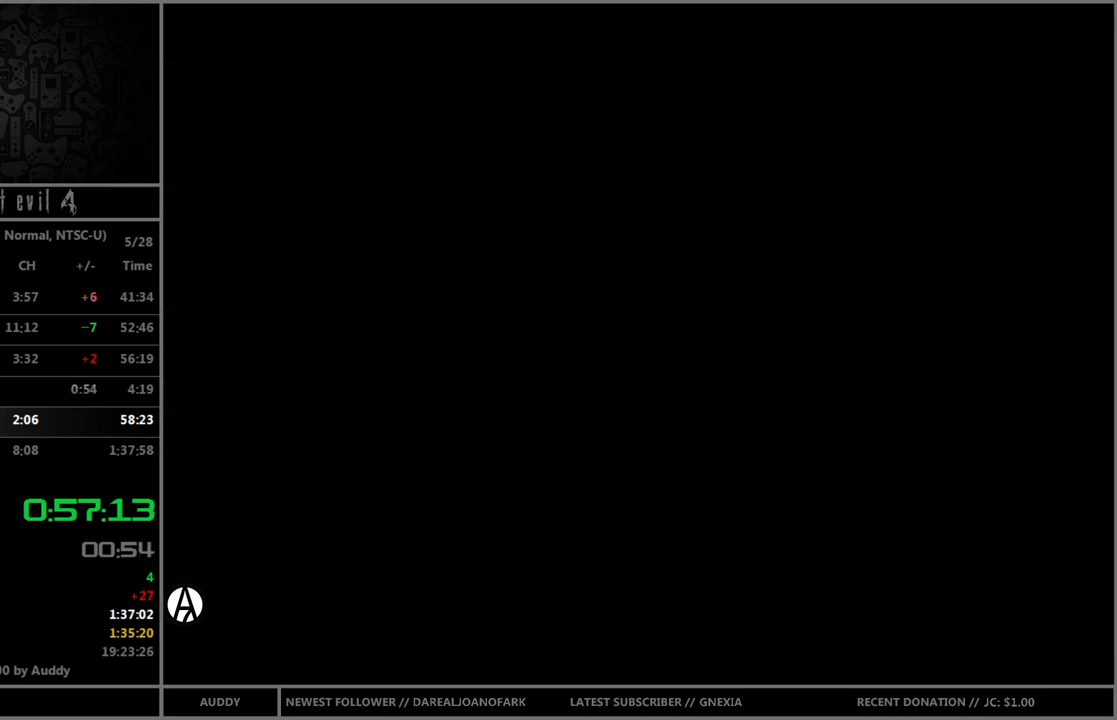
{"buttons": ["A"], "left_stick": "center", "right_stick": "center", "events": [[434, "A", "down"], [467, "A", "up"], [500, "A", "down"]]}
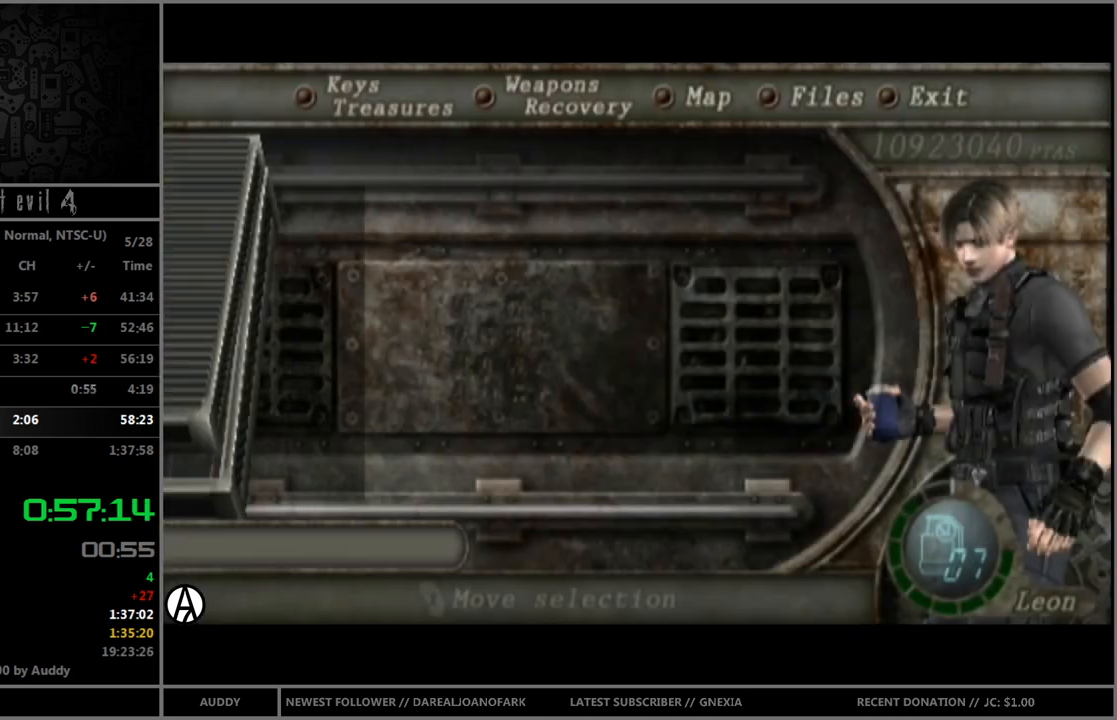
{"buttons": [], "left_stick": "center", "right_stick": "center", "events": [[34, "A", "up"], [100, "Y", "down"], [201, "Y", "up"]]}
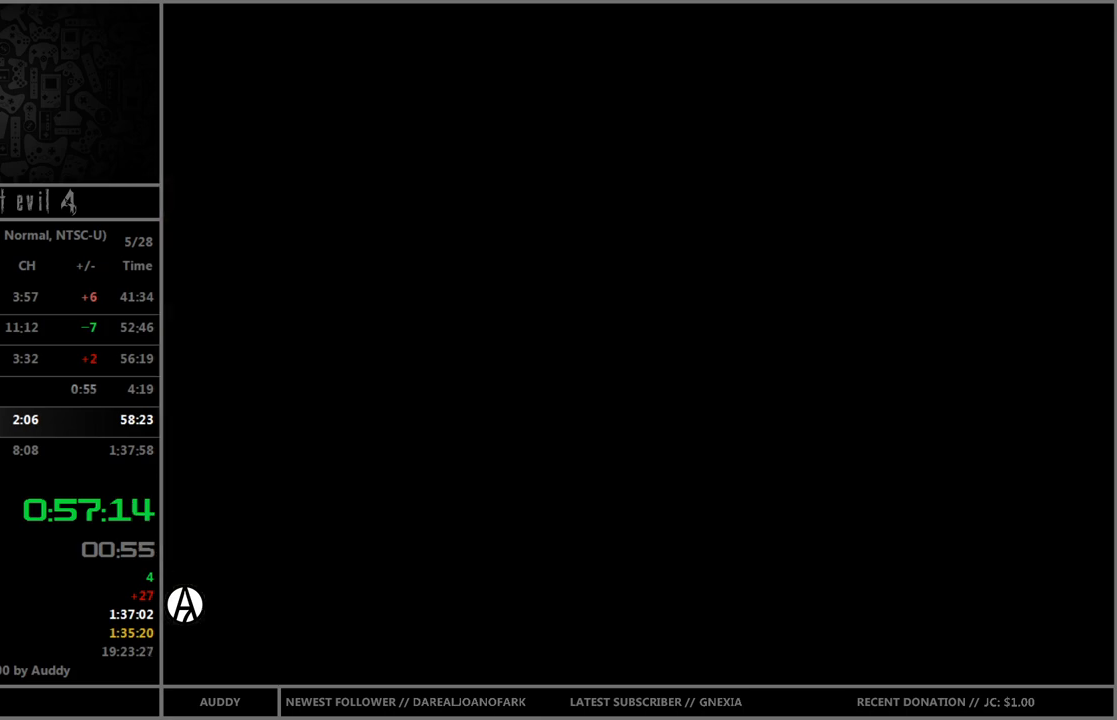
{"buttons": [], "left_stick": "up", "right_stick": "center", "events": [[200, "left_stick", "up"]]}
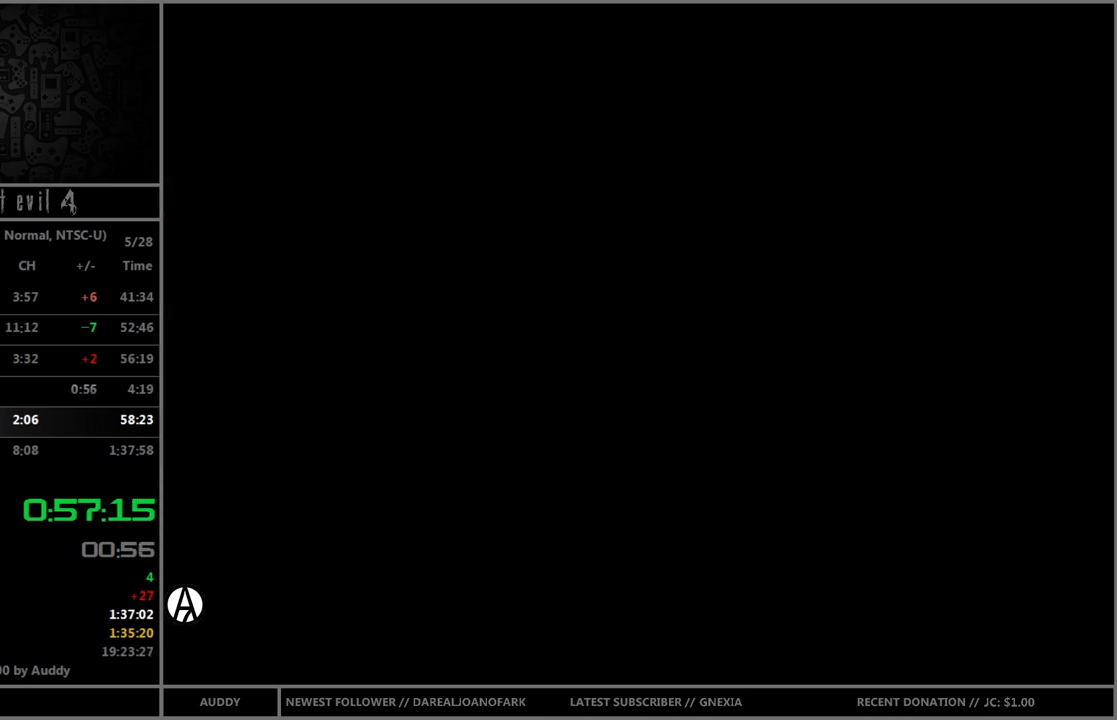
{"buttons": [], "left_stick": "up", "right_stick": "center", "events": []}
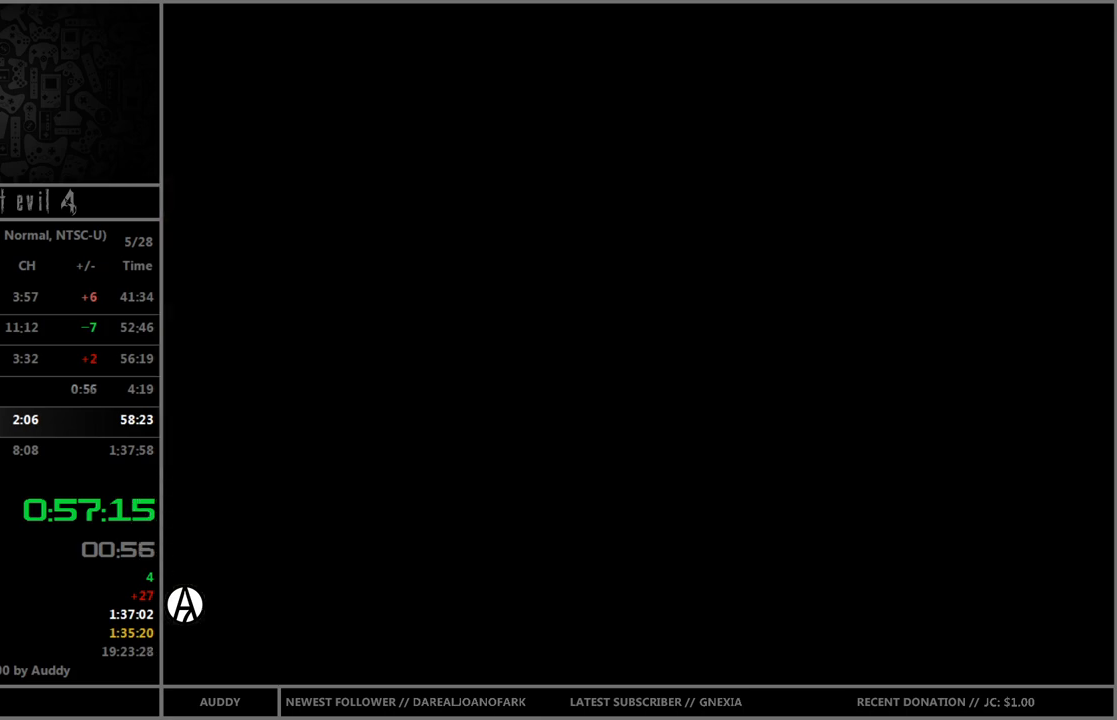
{"buttons": ["Y", "R1"], "left_stick": "center", "right_stick": "center", "events": [[434, "R1", "down"], [467, "Y", "down"], [467, "left_stick", "center"]]}
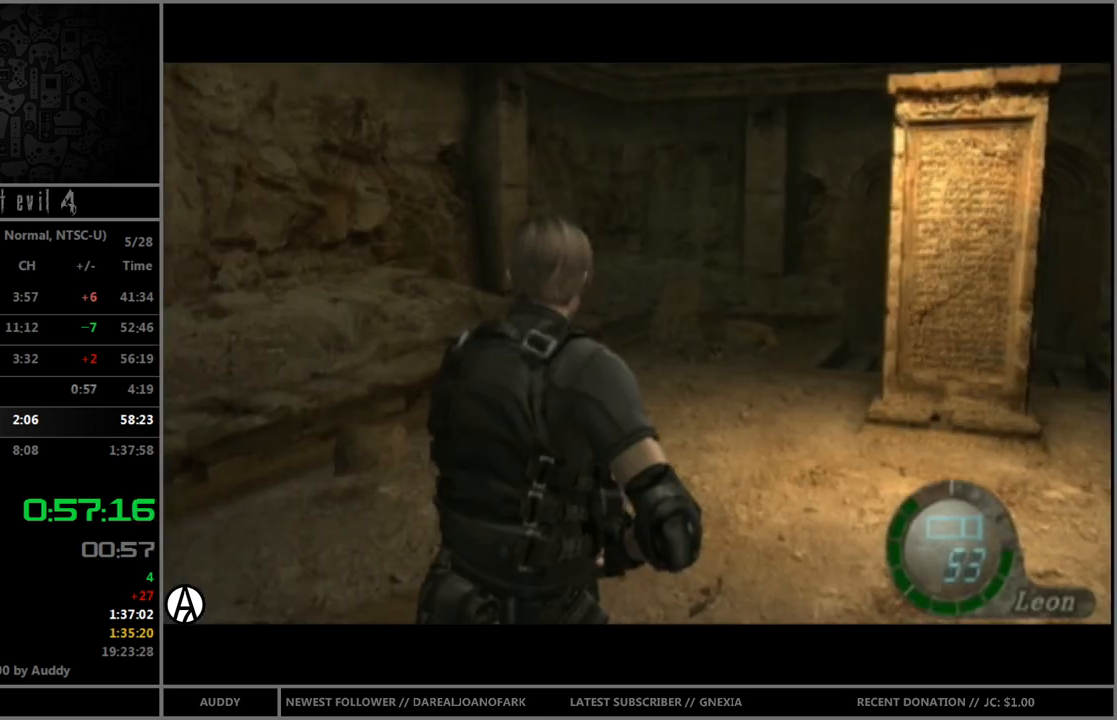
{"buttons": [], "left_stick": "center", "right_stick": "center", "events": [[100, "R1", "up"], [100, "Y", "up"]]}
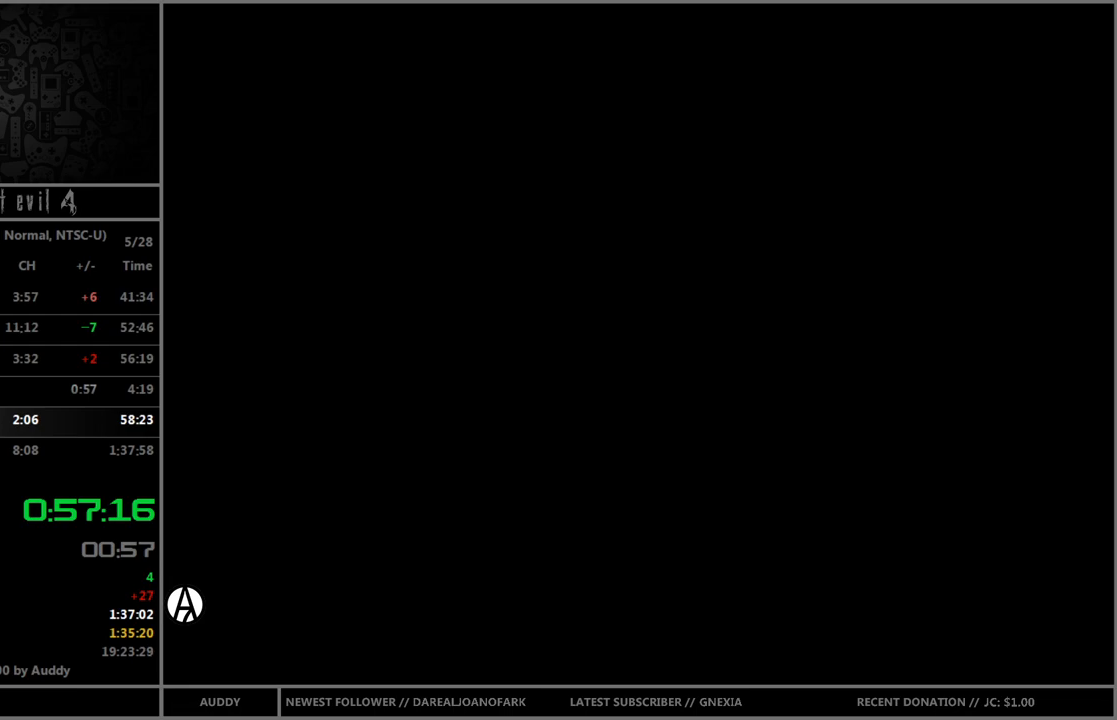
{"buttons": [], "left_stick": "center", "right_stick": "center", "events": [[100, "left_stick", "left"], [200, "left_stick", "center"], [300, "left_stick", "down"], [434, "left_stick", "up-left"], [500, "left_stick", "center"]]}
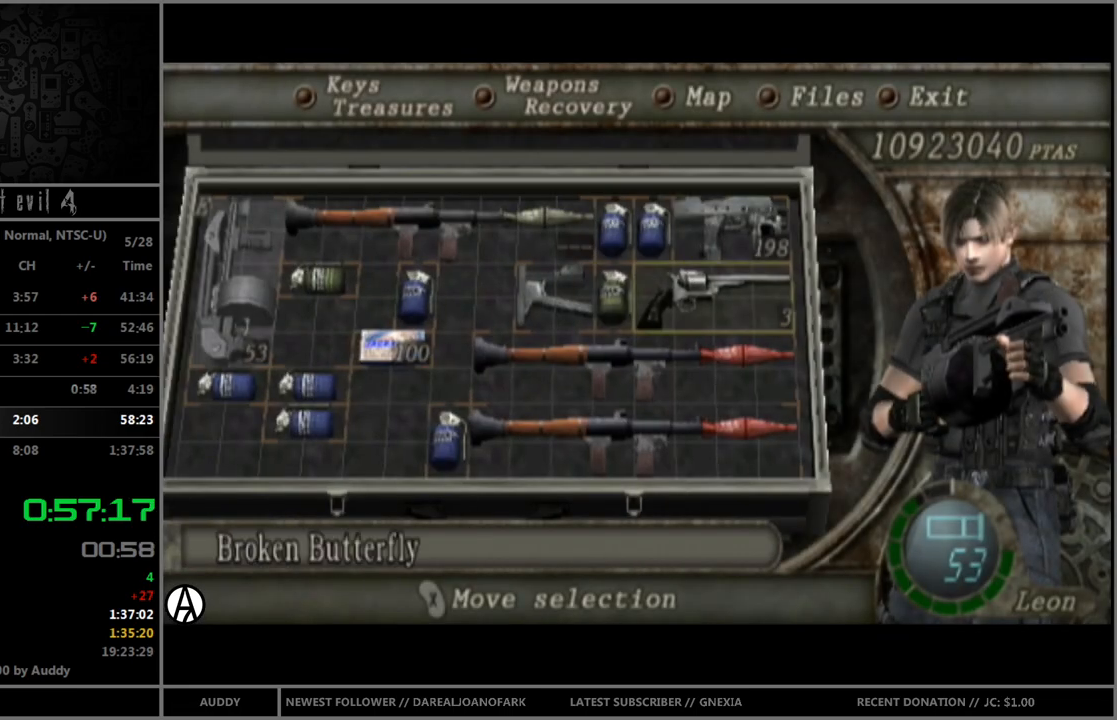
{"buttons": ["B"], "left_stick": "up", "right_stick": "center", "events": [[34, "A", "down"], [134, "A", "up"], [167, "A", "down"], [234, "A", "up"], [301, "Y", "down"], [401, "Y", "up"], [434, "left_stick", "up"], [501, "B", "down"]]}
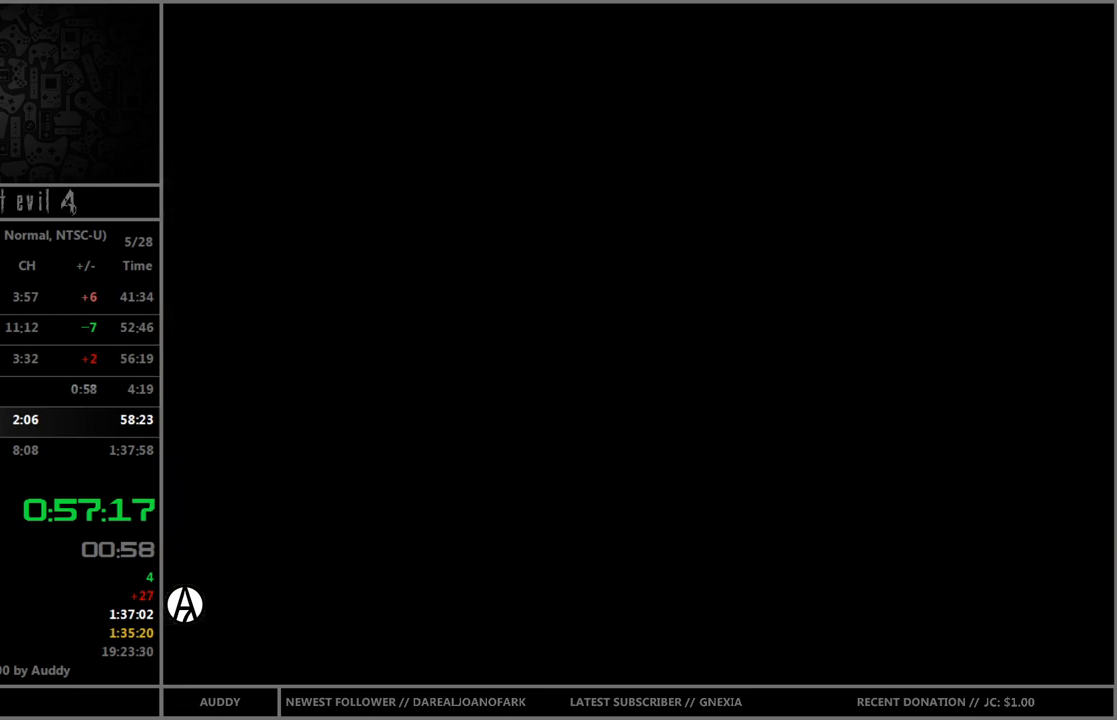
{"buttons": ["B"], "left_stick": "up", "right_stick": "center", "events": []}
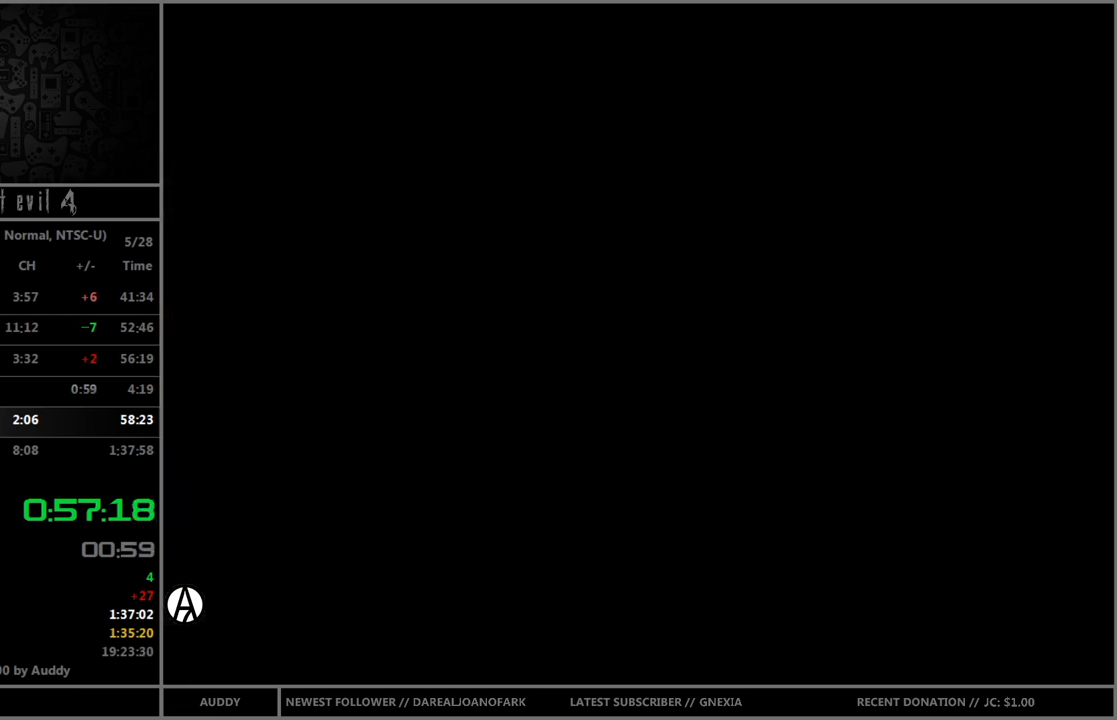
{"buttons": ["B"], "left_stick": "up", "right_stick": "center", "events": []}
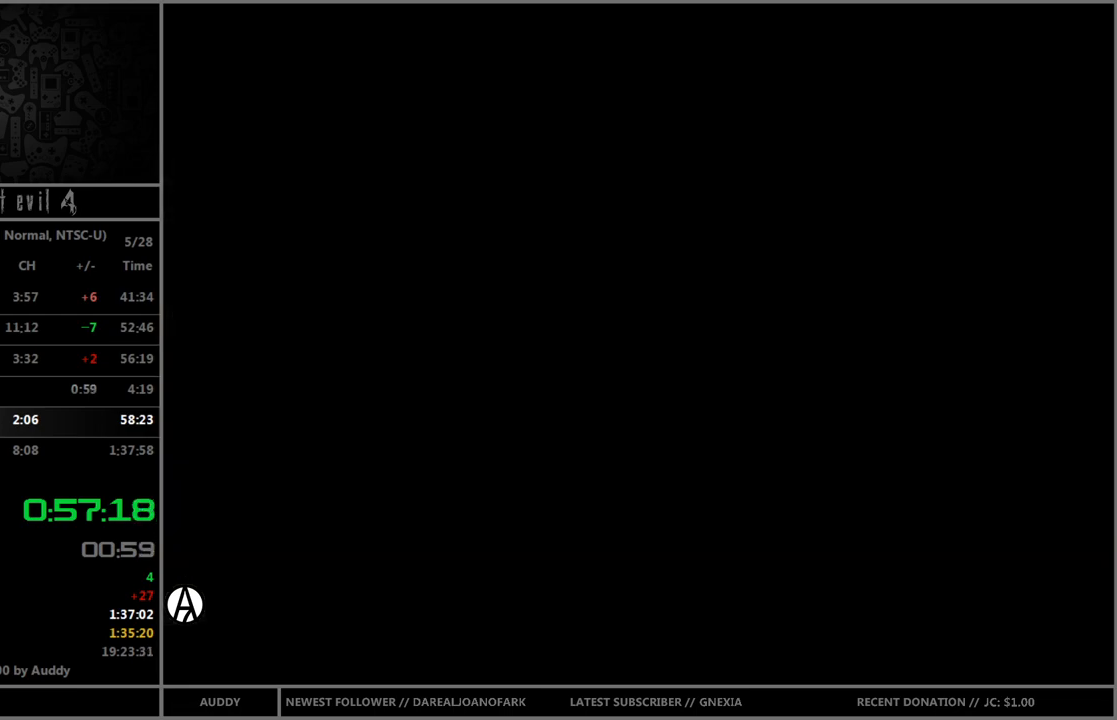
{"buttons": ["B"], "left_stick": "up", "right_stick": "center", "events": []}
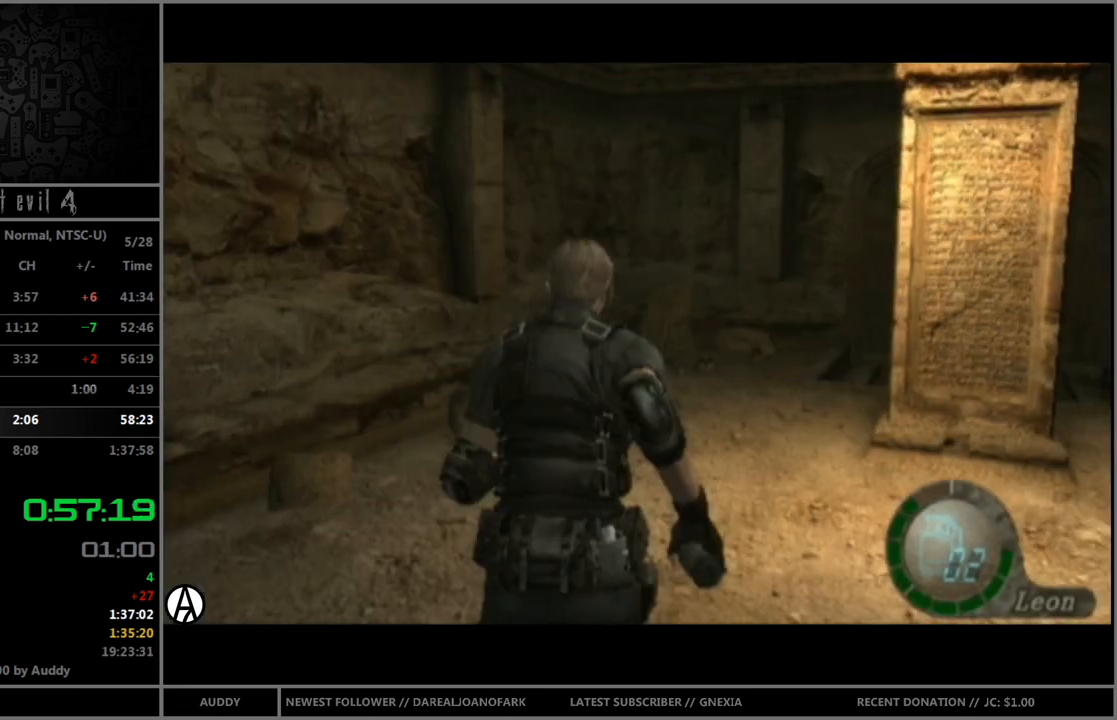
{"buttons": ["B"], "left_stick": "up", "right_stick": "center", "events": [[134, "left_stick", "up-right"], [467, "left_stick", "up"]]}
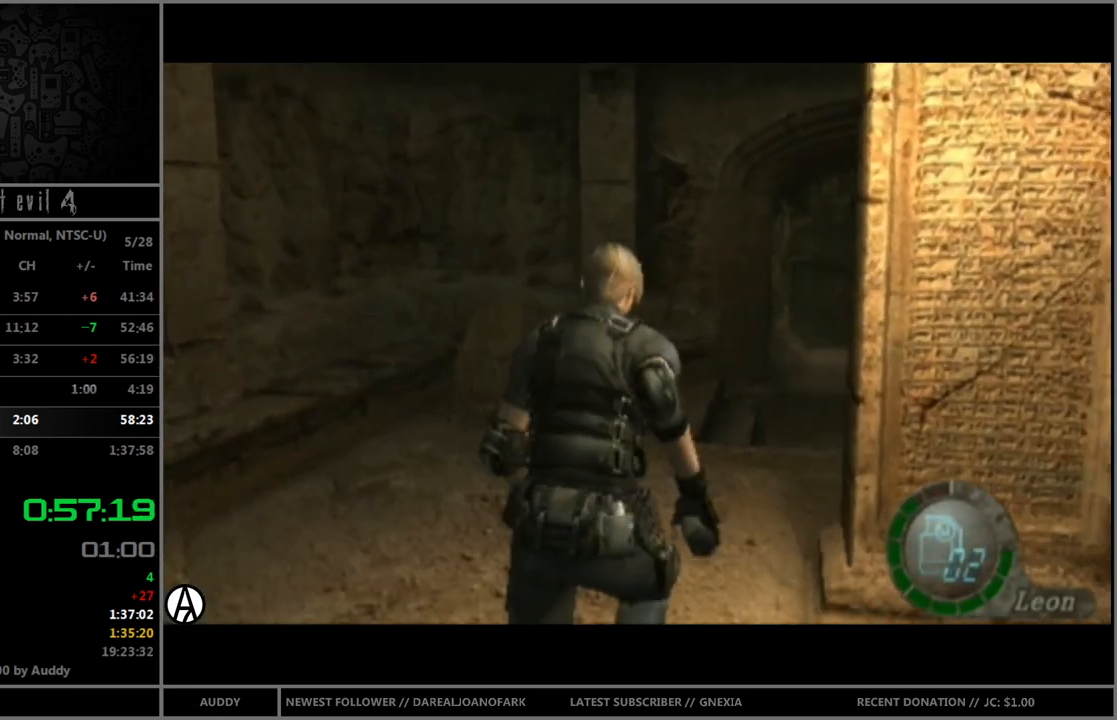
{"buttons": ["B"], "left_stick": "up", "right_stick": "center", "events": []}
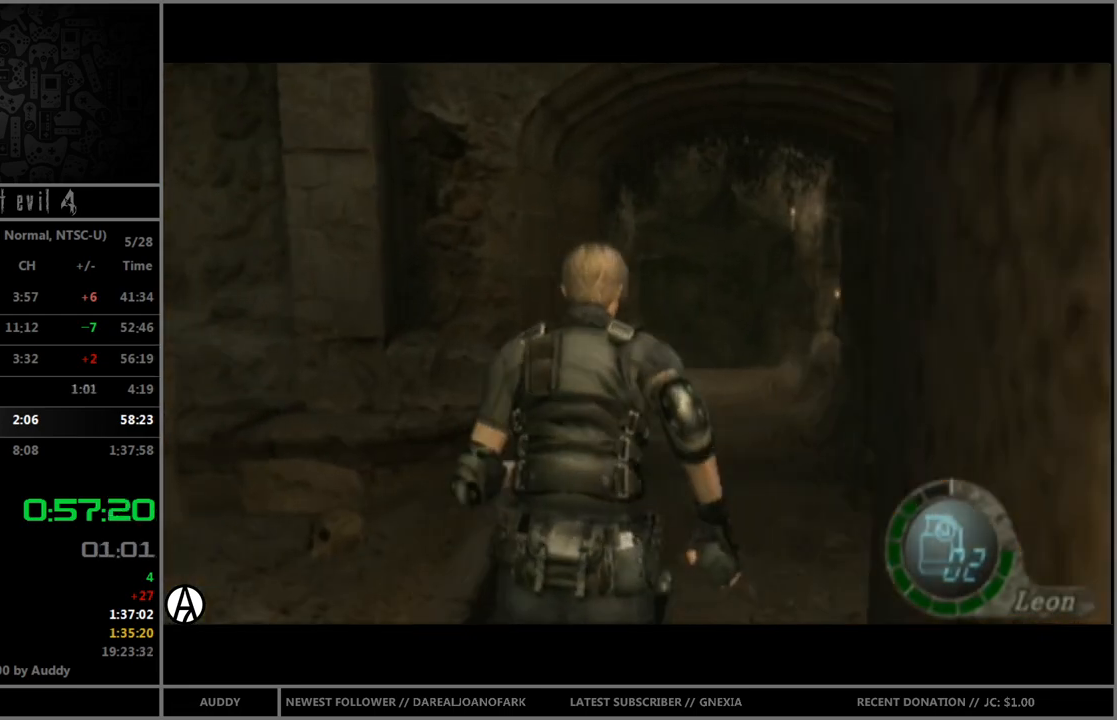
{"buttons": ["B"], "left_stick": "up", "right_stick": "center", "events": []}
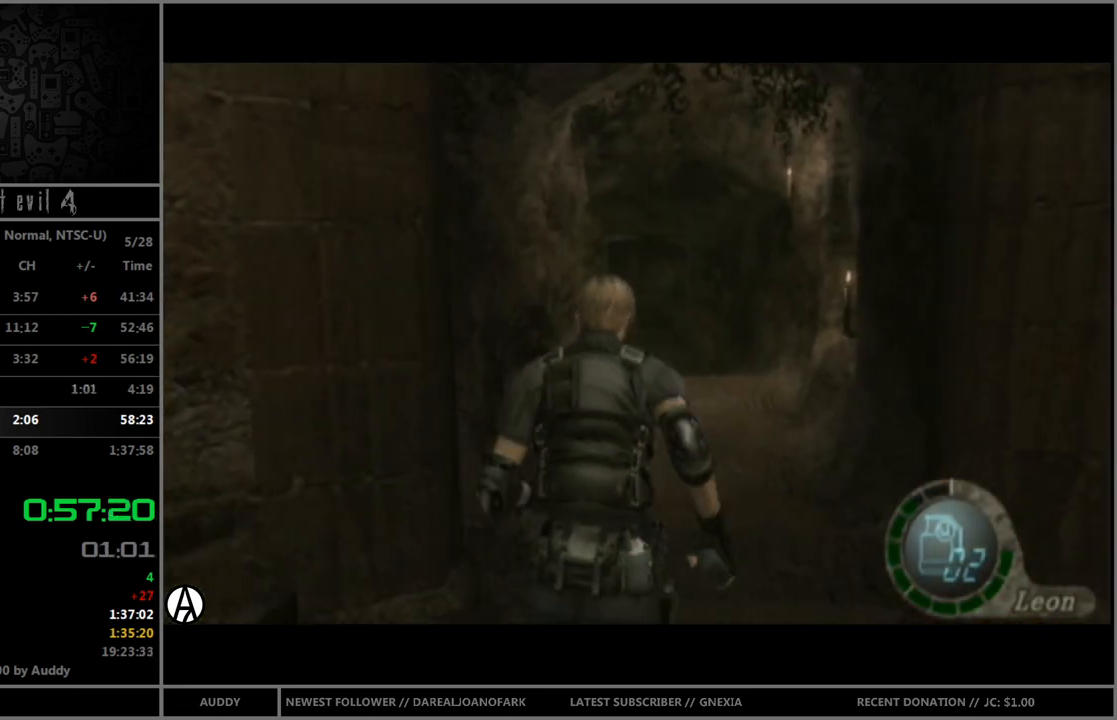
{"buttons": ["B"], "left_stick": "up", "right_stick": "center", "events": [[133, "left_stick", "up-left"], [267, "left_stick", "up"]]}
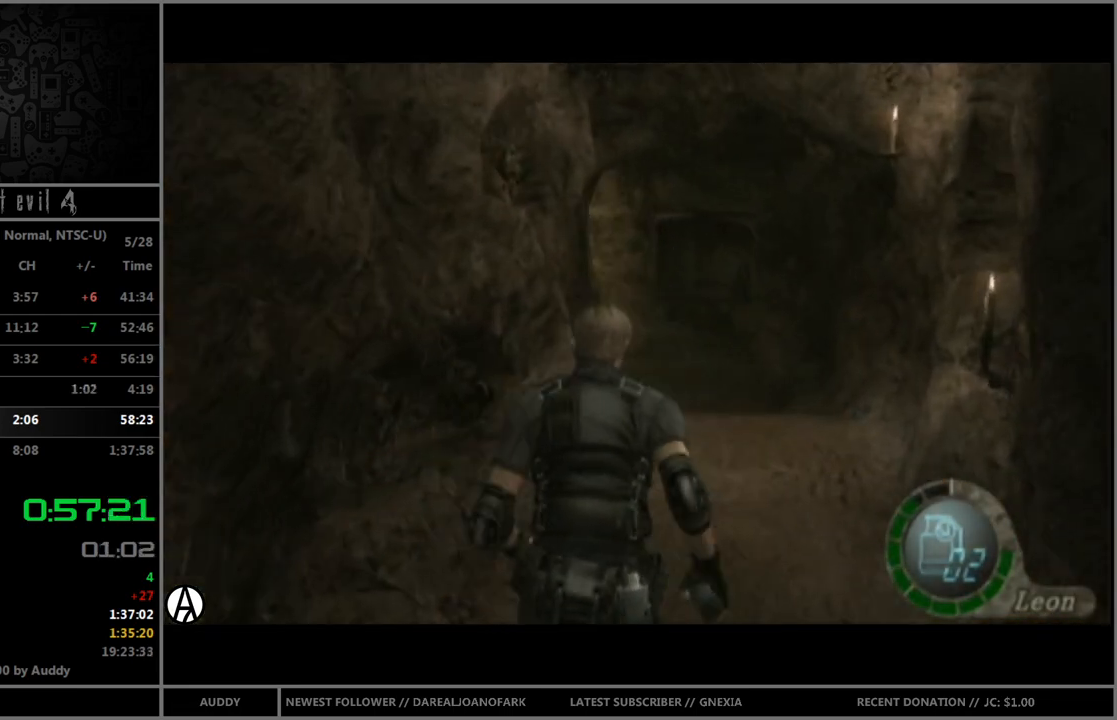
{"buttons": ["B"], "left_stick": "up", "right_stick": "center", "events": [[301, "left_stick", "up-left"], [401, "left_stick", "up"]]}
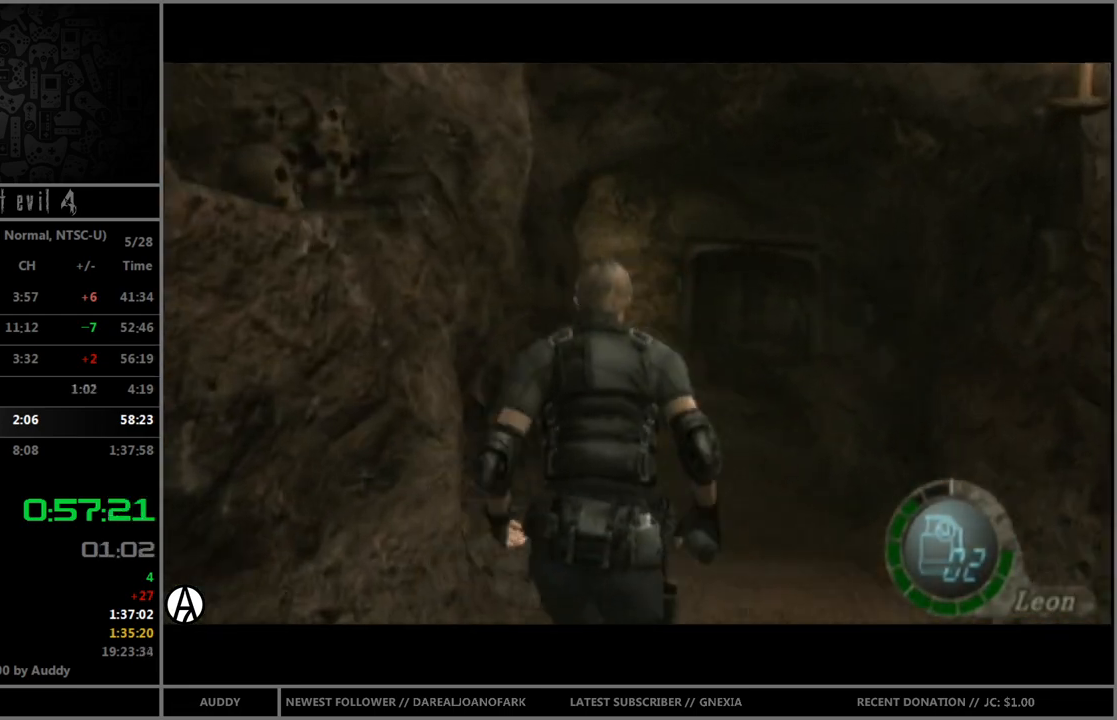
{"buttons": ["B"], "left_stick": "up-left", "right_stick": "center", "events": [[400, "left_stick", "up-left"]]}
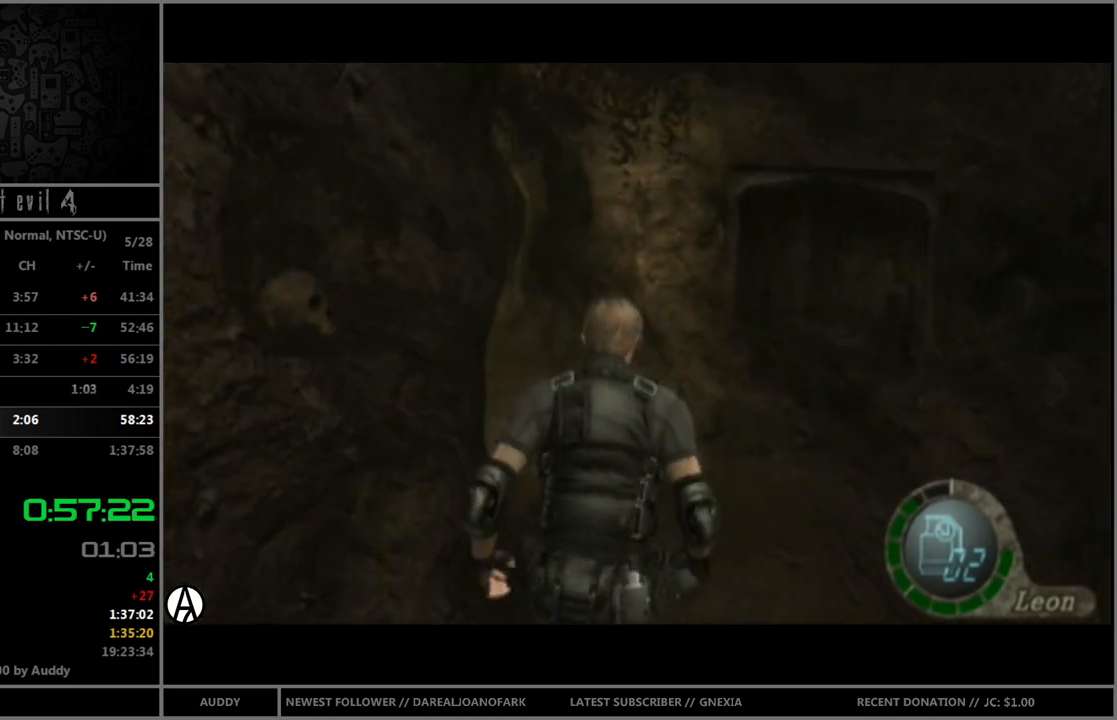
{"buttons": ["B"], "left_stick": "up", "right_stick": "center", "events": [[334, "left_stick", "up"]]}
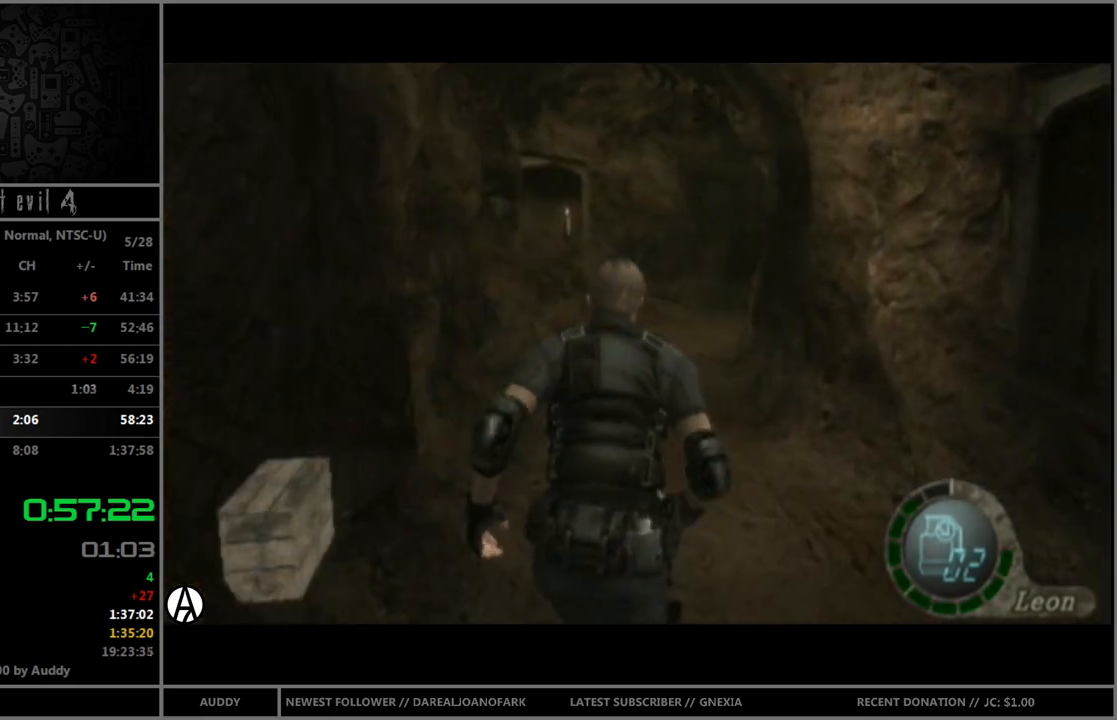
{"buttons": ["B"], "left_stick": "up", "right_stick": "center", "events": []}
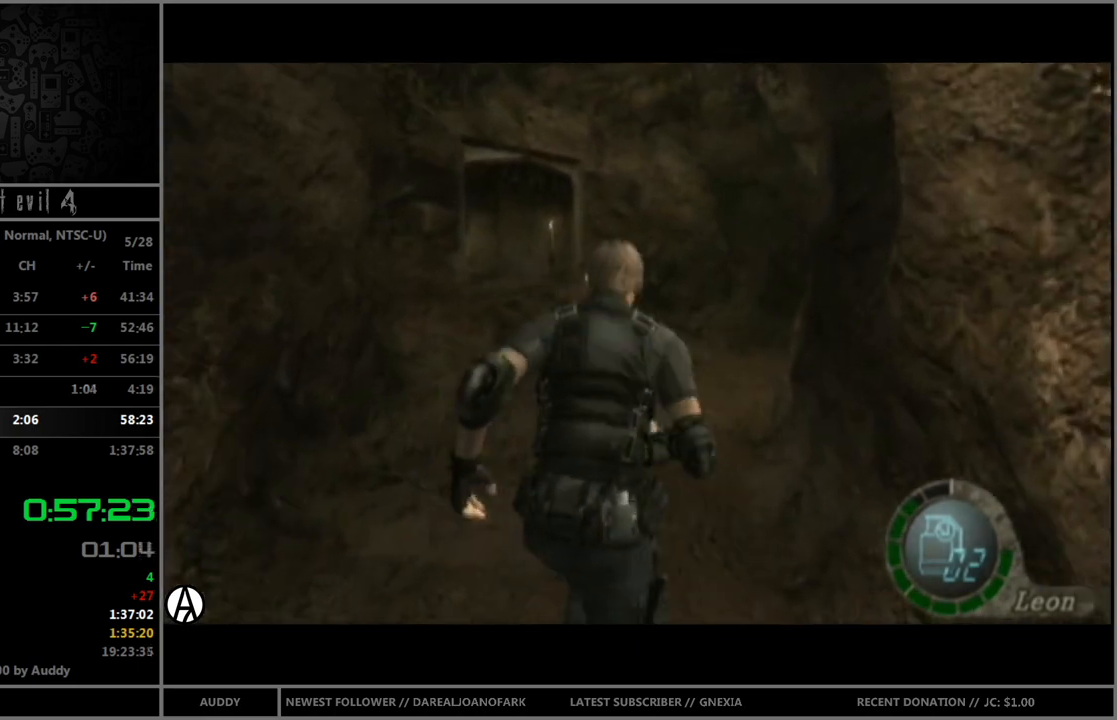
{"buttons": ["B"], "left_stick": "up-right", "right_stick": "center", "events": [[500, "left_stick", "up-right"]]}
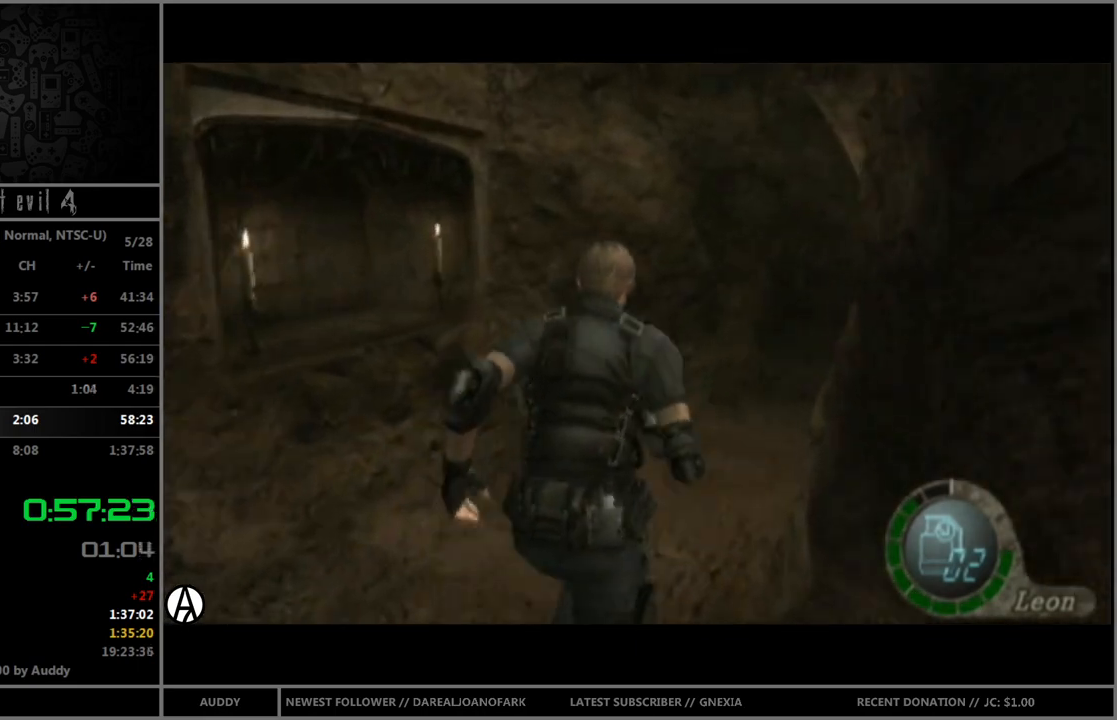
{"buttons": ["B"], "left_stick": "up-right", "right_stick": "center", "events": []}
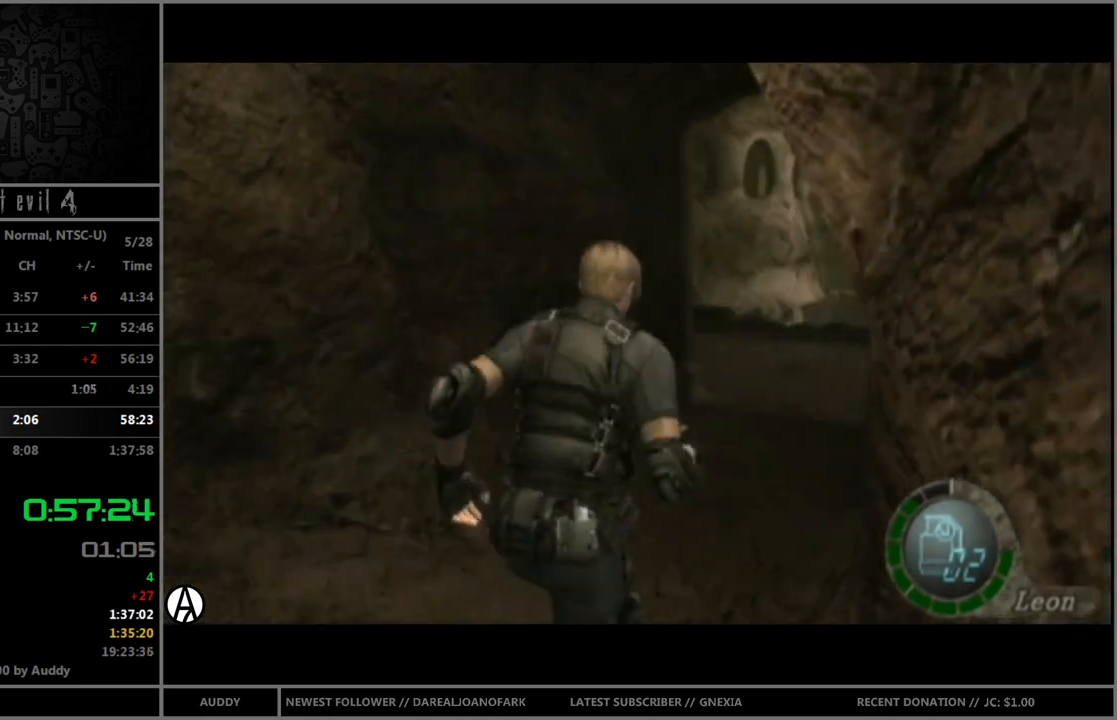
{"buttons": ["B"], "left_stick": "up", "right_stick": "center", "events": [[100, "left_stick", "up"]]}
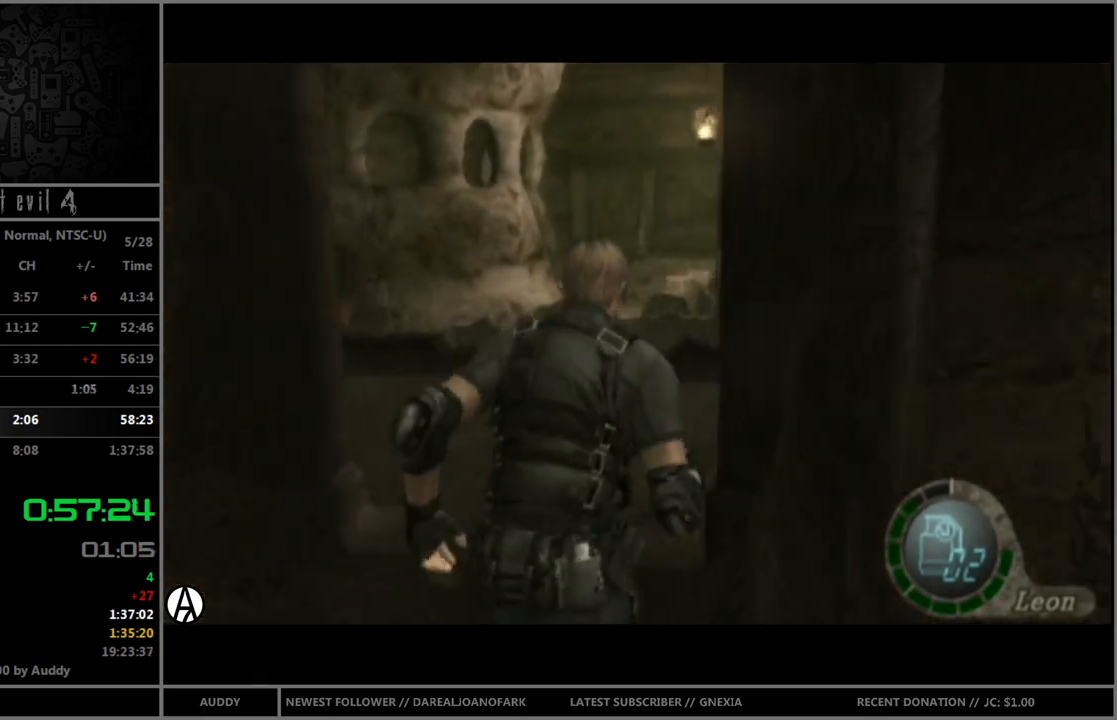
{"buttons": ["B"], "left_stick": "up-right", "right_stick": "center", "events": [[66, "left_stick", "up-right"]]}
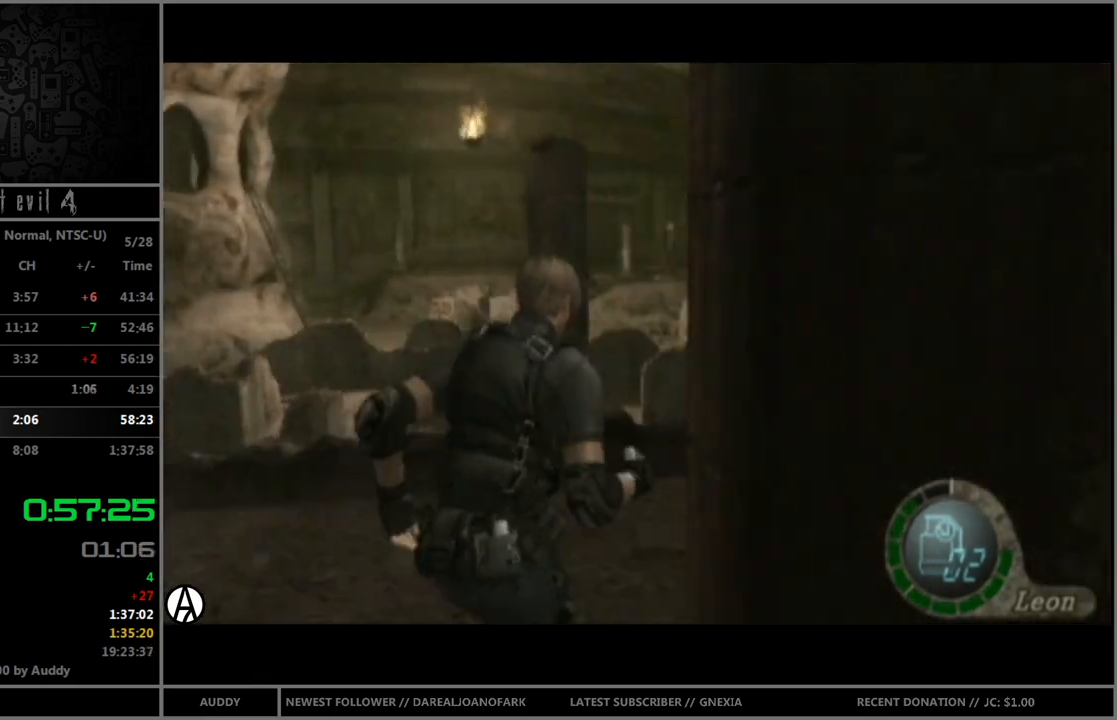
{"buttons": ["B"], "left_stick": "up-right", "right_stick": "center", "events": []}
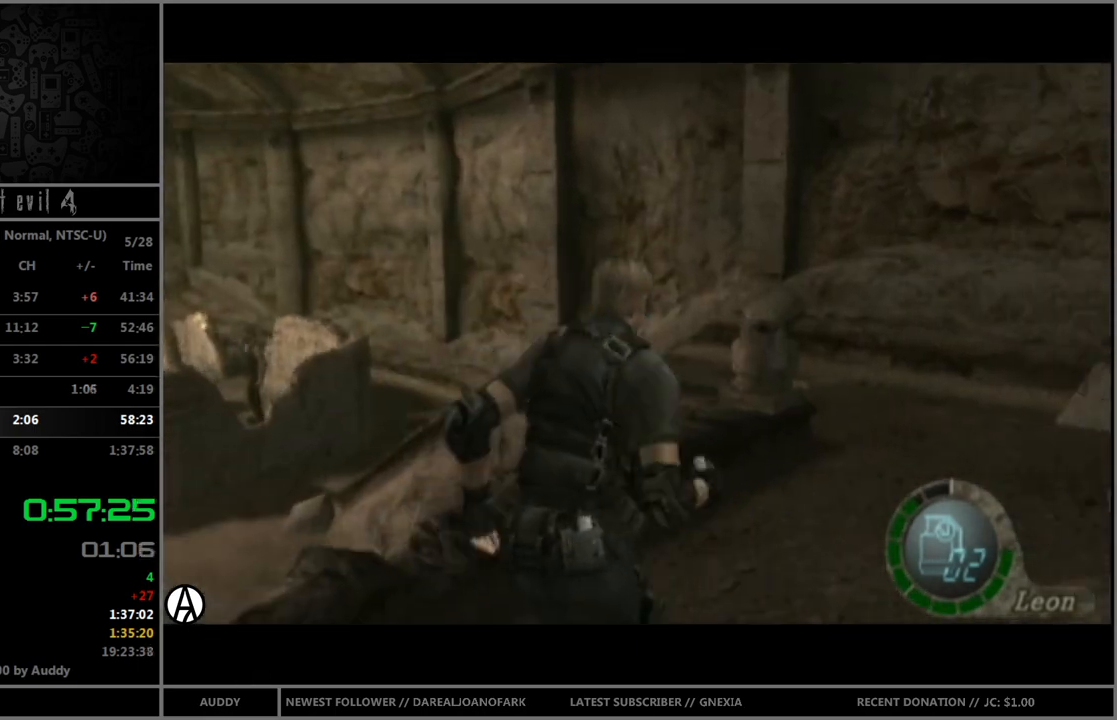
{"buttons": ["B"], "left_stick": "up-left", "right_stick": "center", "events": [[201, "left_stick", "up-left"]]}
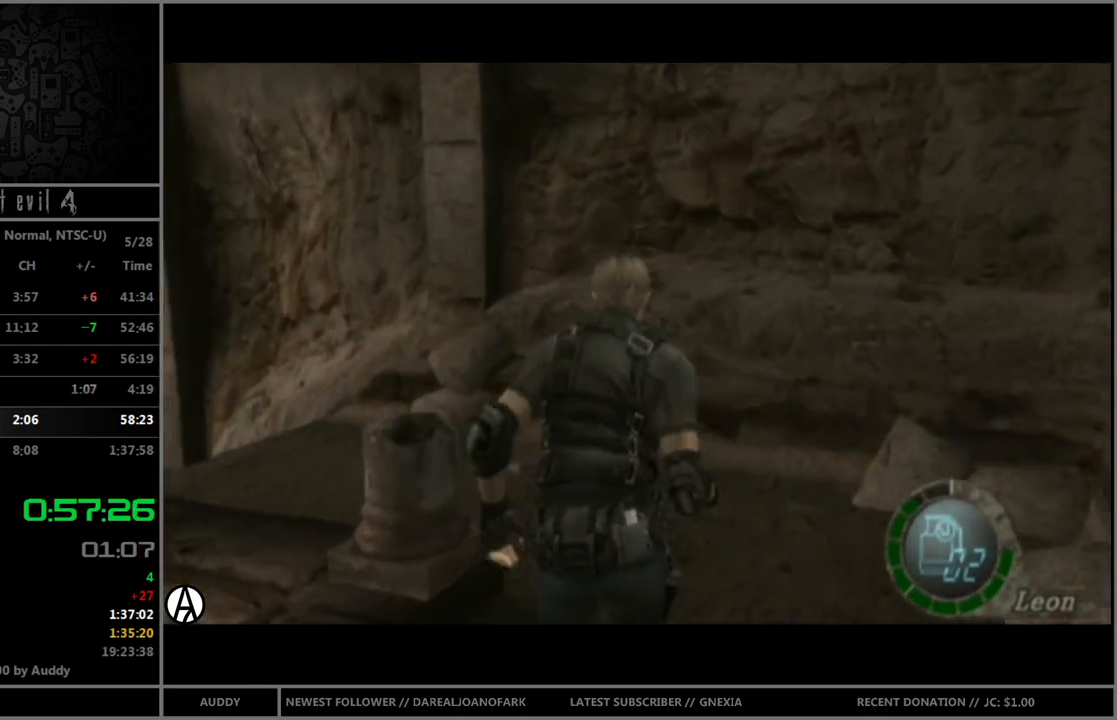
{"buttons": ["B"], "left_stick": "up-left", "right_stick": "center", "events": []}
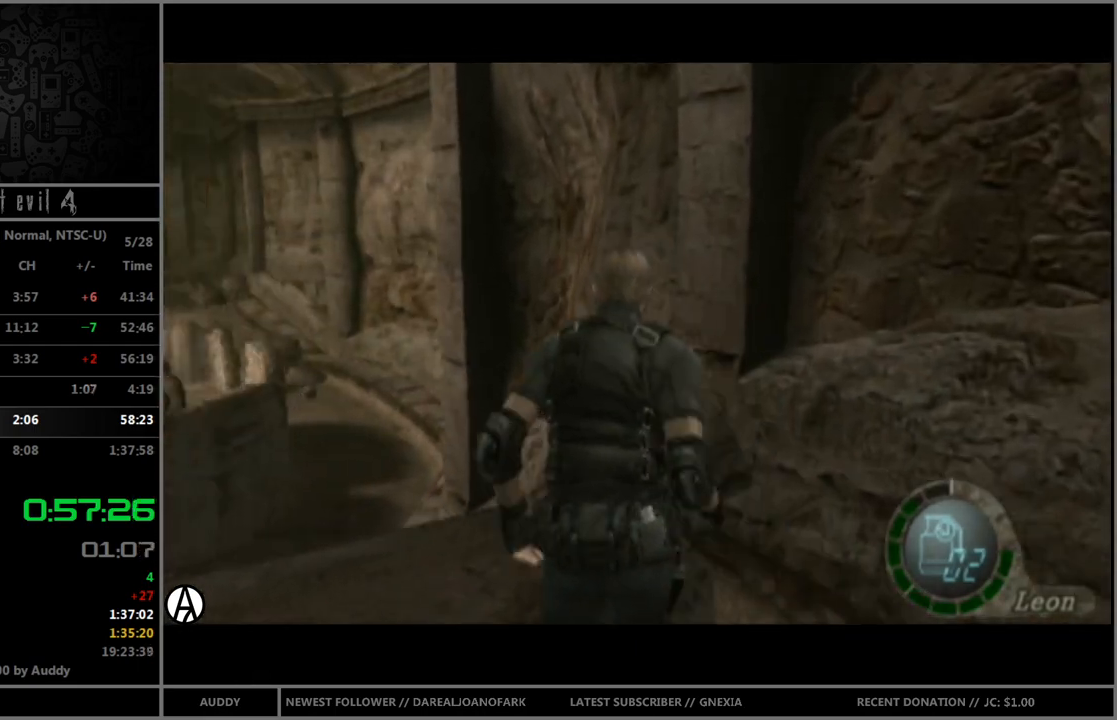
{"buttons": ["B"], "left_stick": "up", "right_stick": "center", "events": [[233, "left_stick", "up"]]}